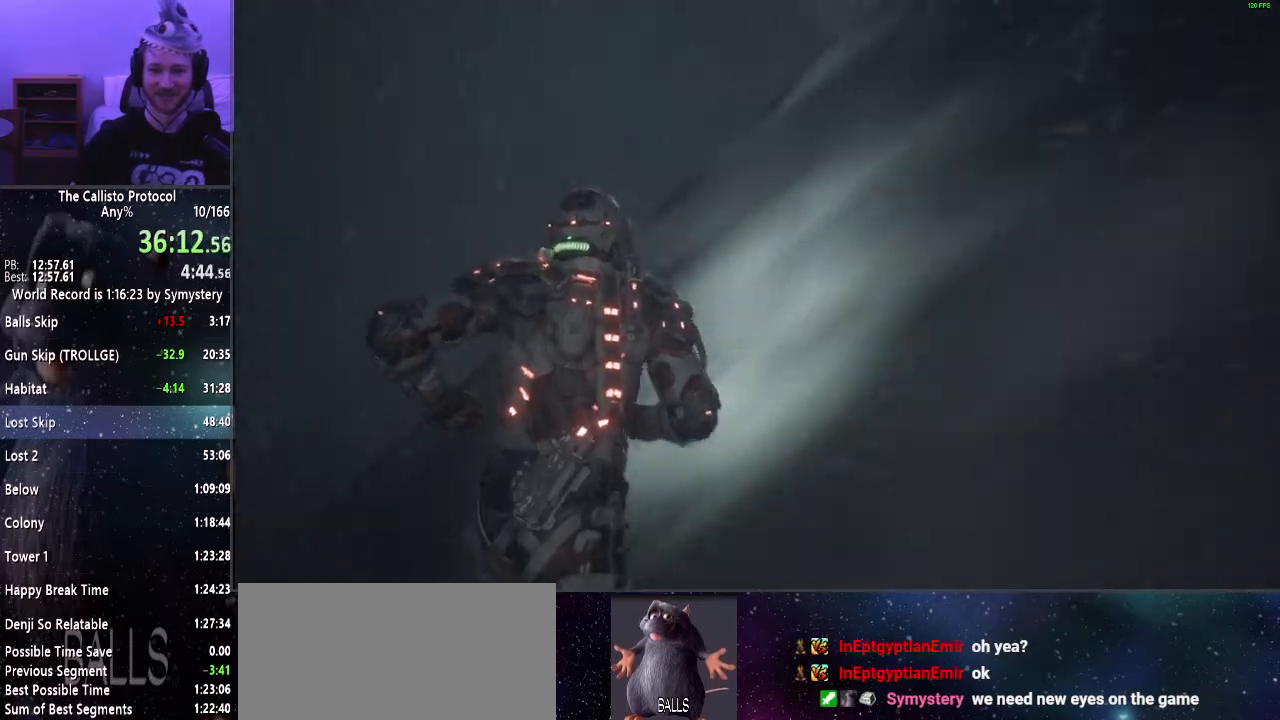
Gameplay with keyboard and mouse; each line is a JSON object with the keys and mouse buttons held at the frame after it. "events" lists presses ("down") and releases ("up") of "a", "alt", "c", "ctrl", "d", "e", "f", "q", "r", "s", "shift", "space", "tab", "v", "w", "x", "z", "mouse_left", "mouse_middle", "mouse_right", "mouse_wheel_up" and "mouse_wheel_down" between this image and that frame as [ms after this image, input, new state], when the widget could be followed in between. "mouse_left", "mouse_middle", "mouse_right", "mouse_wheel_up", "mouse_wheel_down" = the "left", "middle", "right", "wheel_up", "wheel_down" buttons of the "mouse" list. No other keys are recorded. Mouse movement is not recorded.
{"keys": ["shift", "w"], "mouse": [], "events": []}
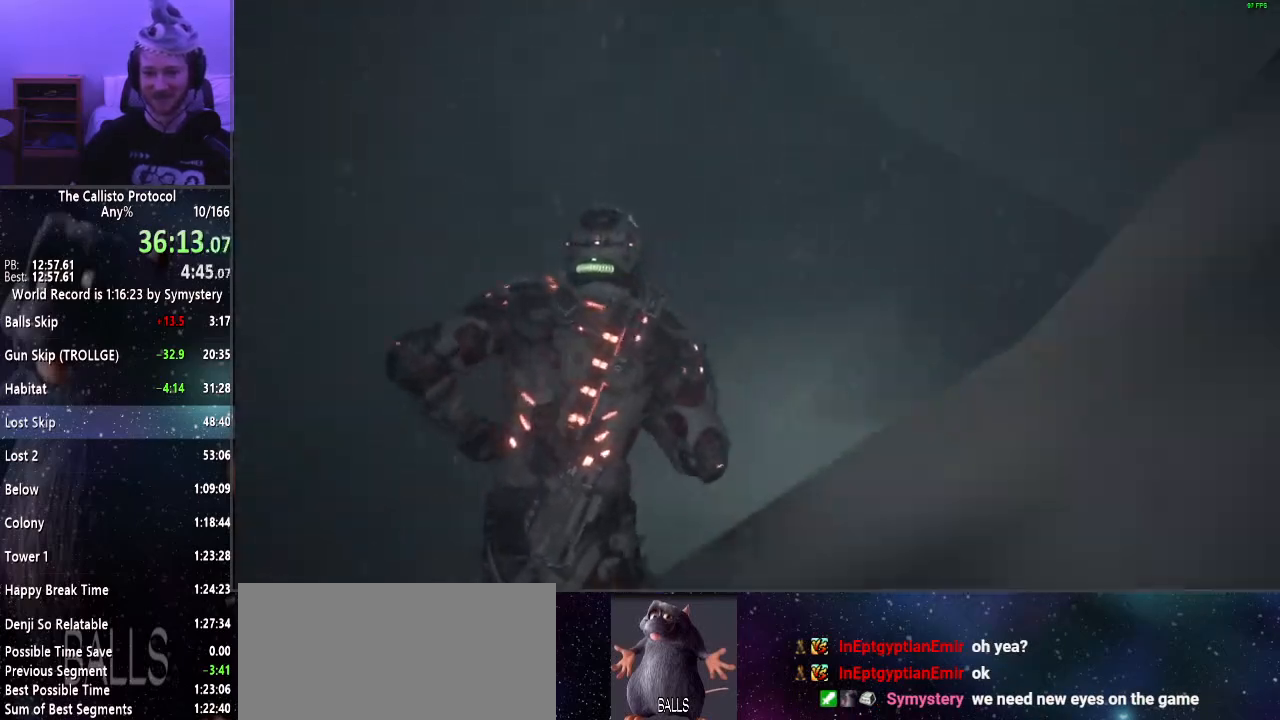
{"keys": ["shift", "w"], "mouse": [], "events": []}
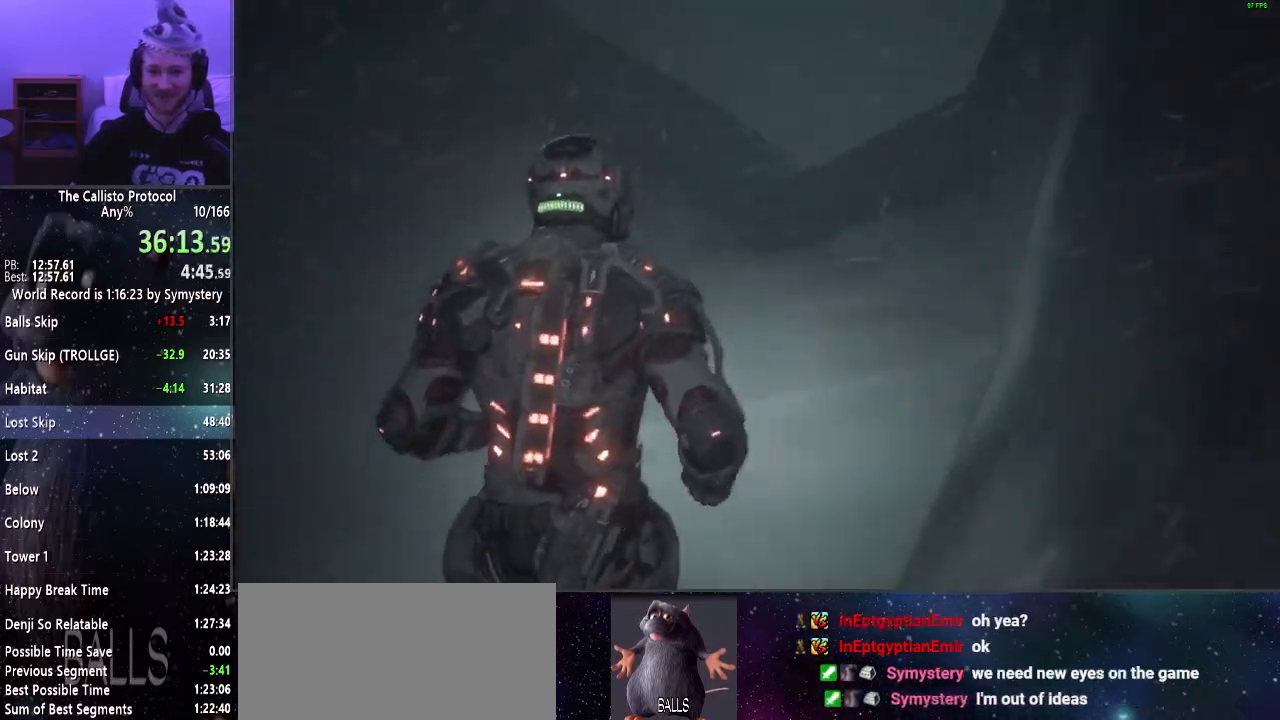
{"keys": ["shift", "w"], "mouse": [], "events": []}
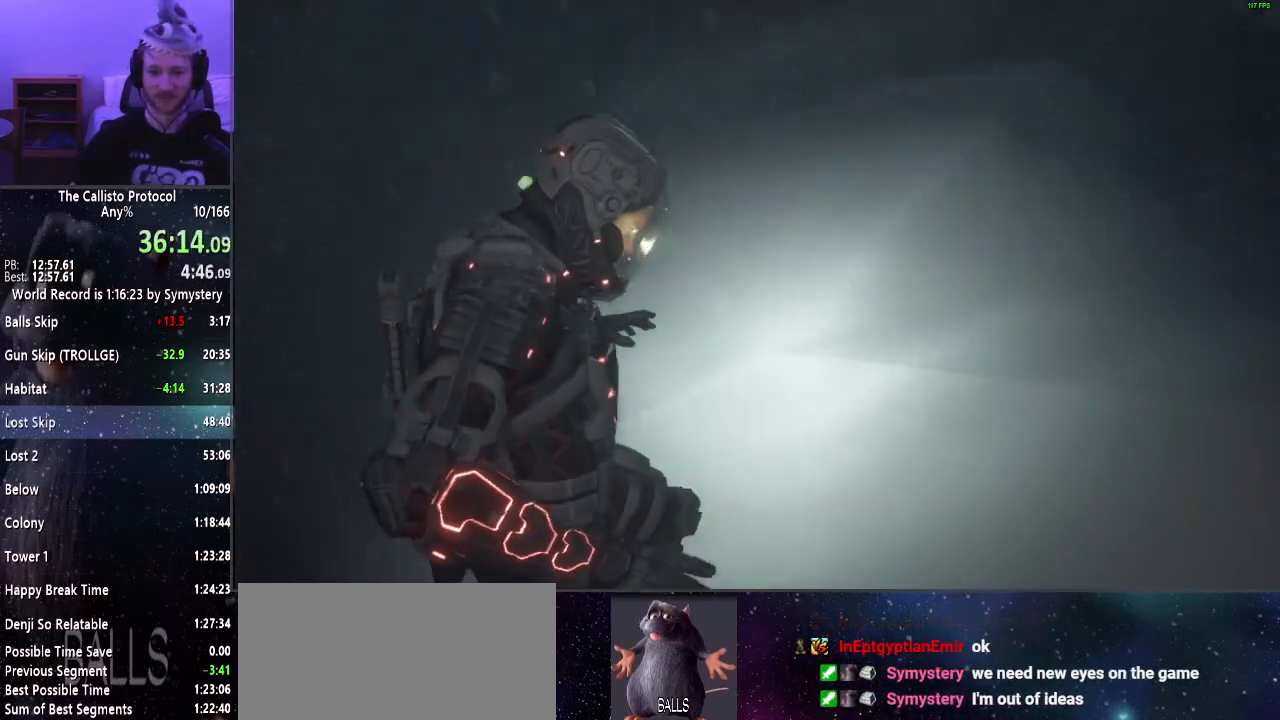
{"keys": ["shift", "w"], "mouse": [], "events": []}
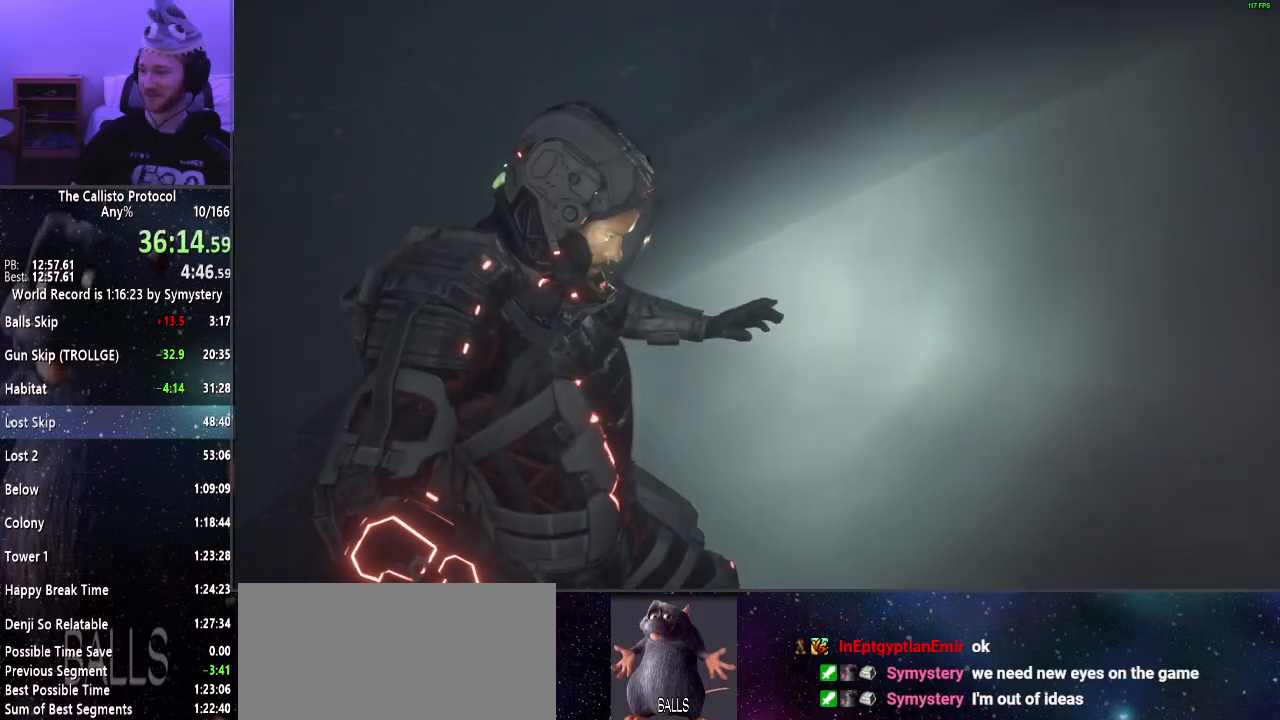
{"keys": ["shift", "w"], "mouse": [], "events": []}
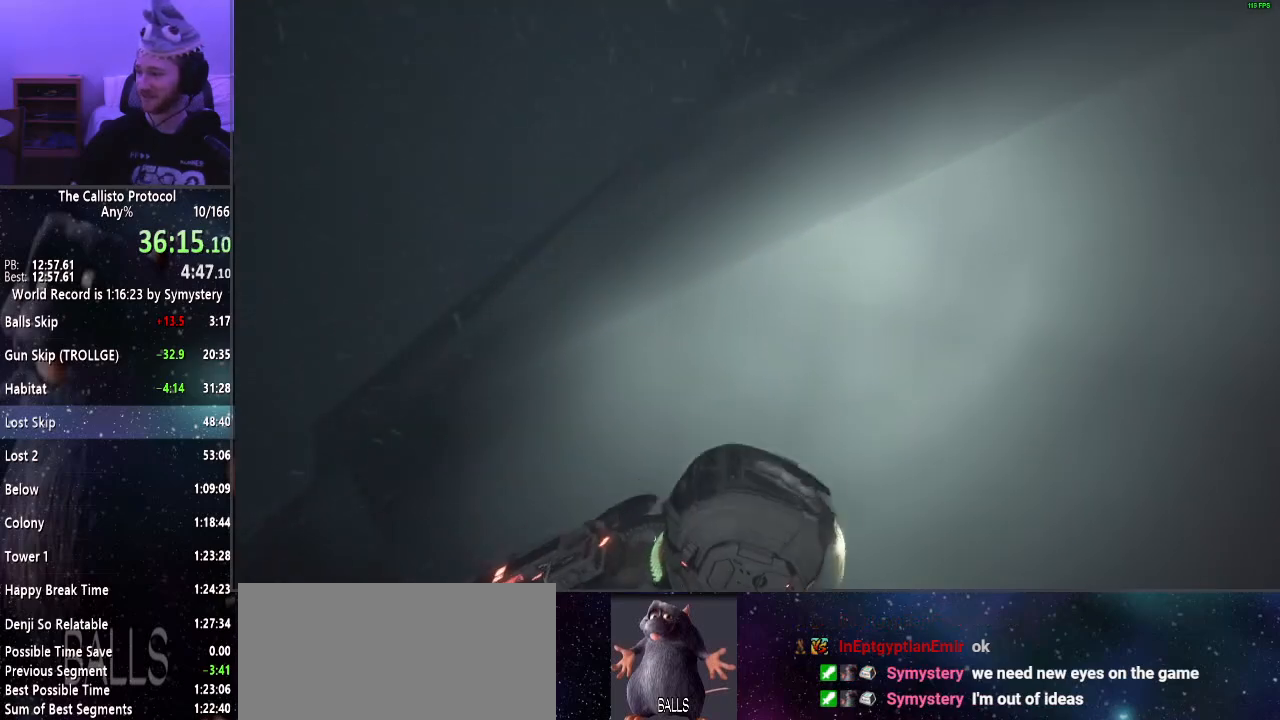
{"keys": ["shift", "w"], "mouse": [], "events": []}
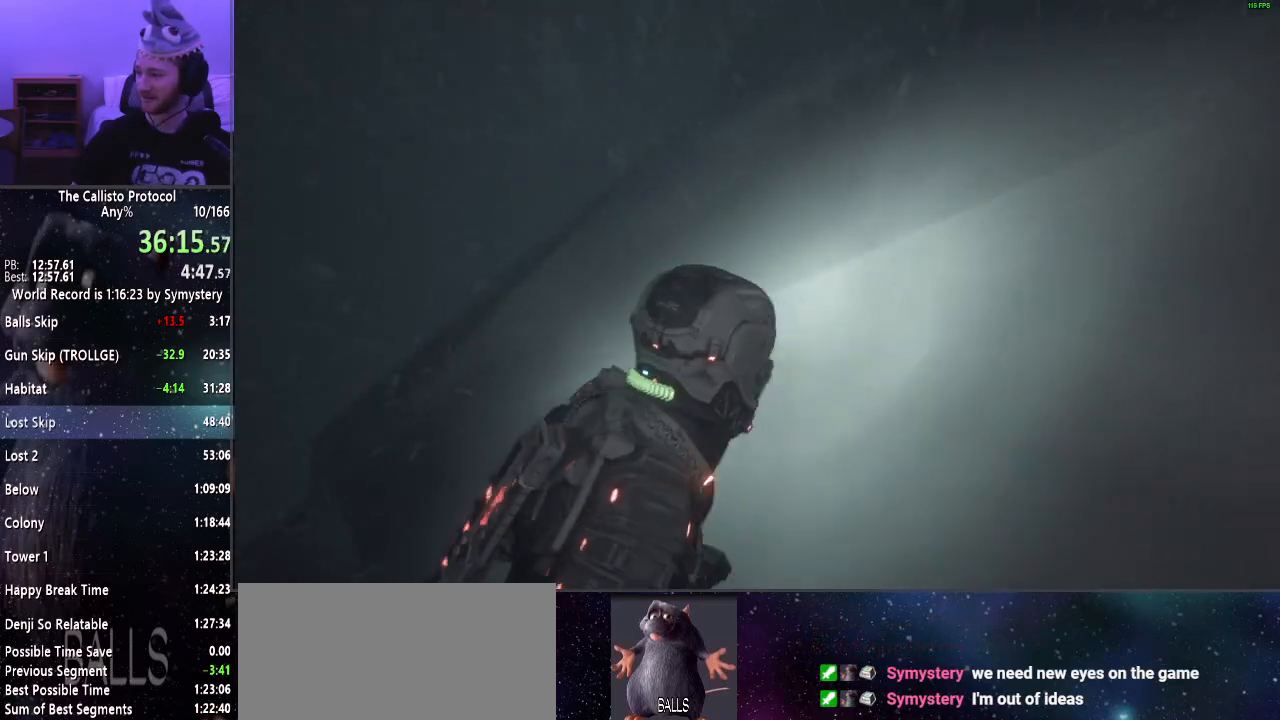
{"keys": ["shift", "w"], "mouse": [], "events": []}
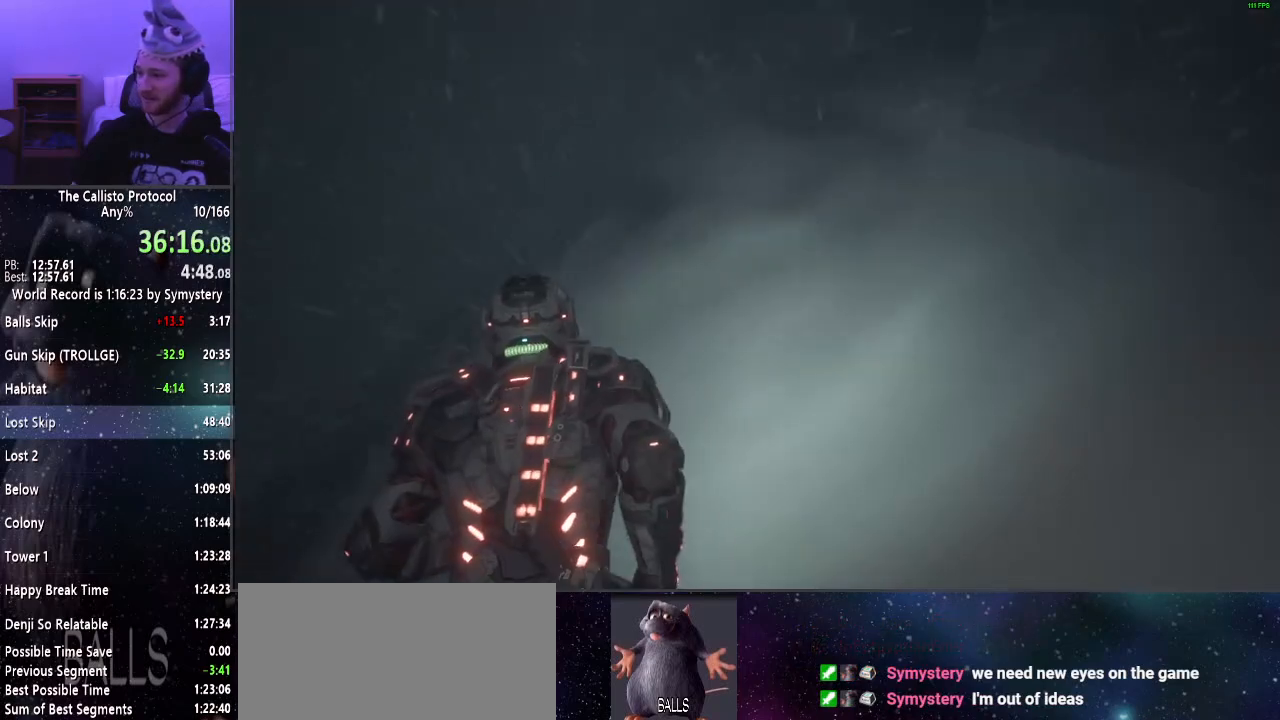
{"keys": ["shift", "w"], "mouse": [], "events": []}
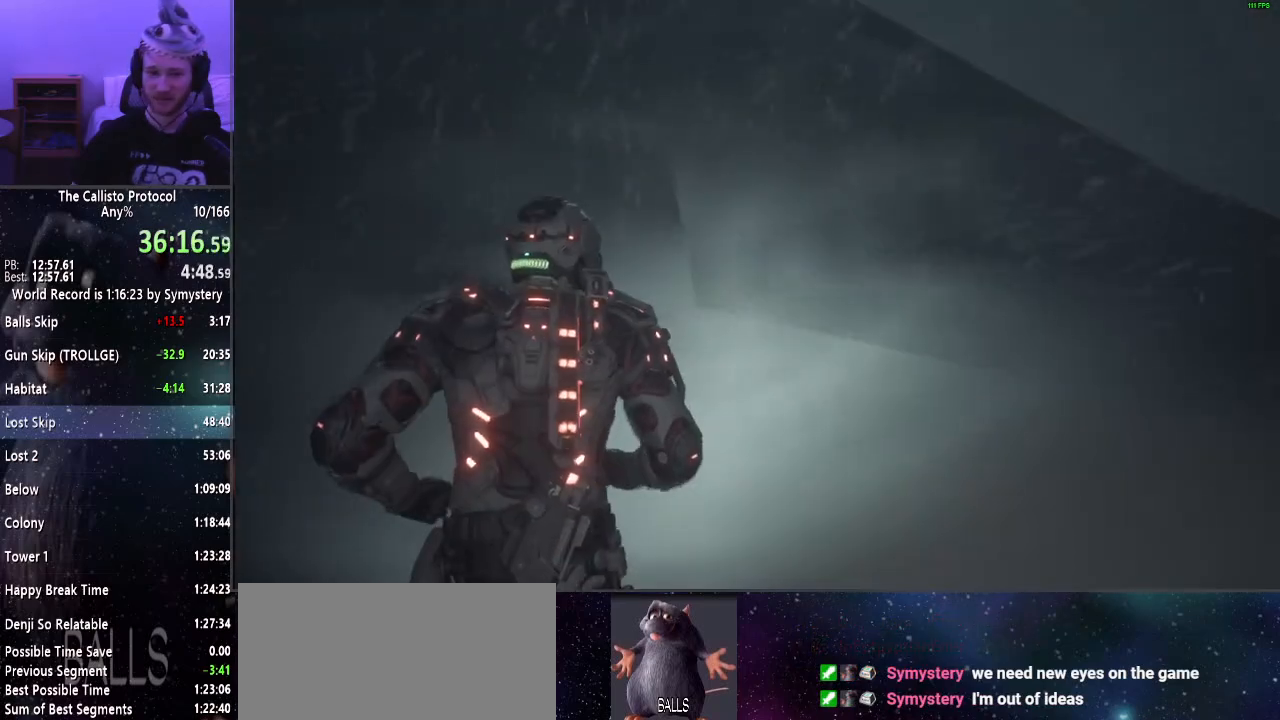
{"keys": ["shift", "w"], "mouse": [], "events": []}
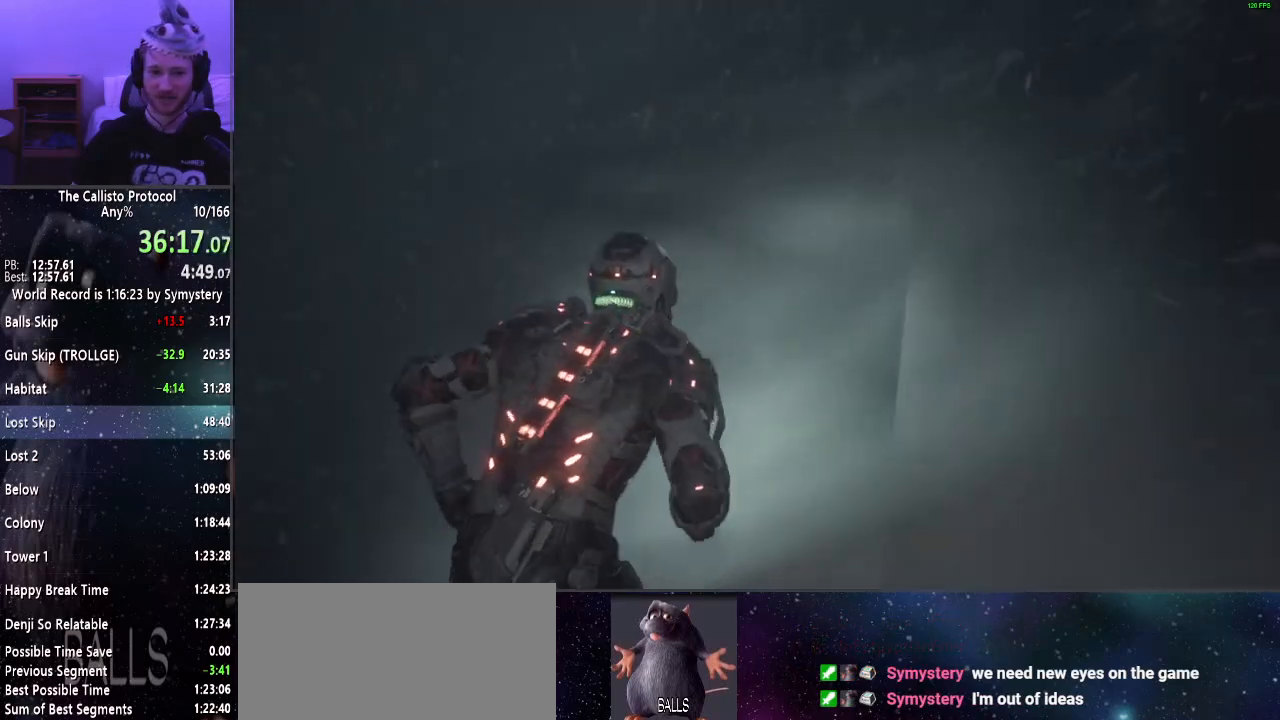
{"keys": ["shift", "w"], "mouse": [], "events": []}
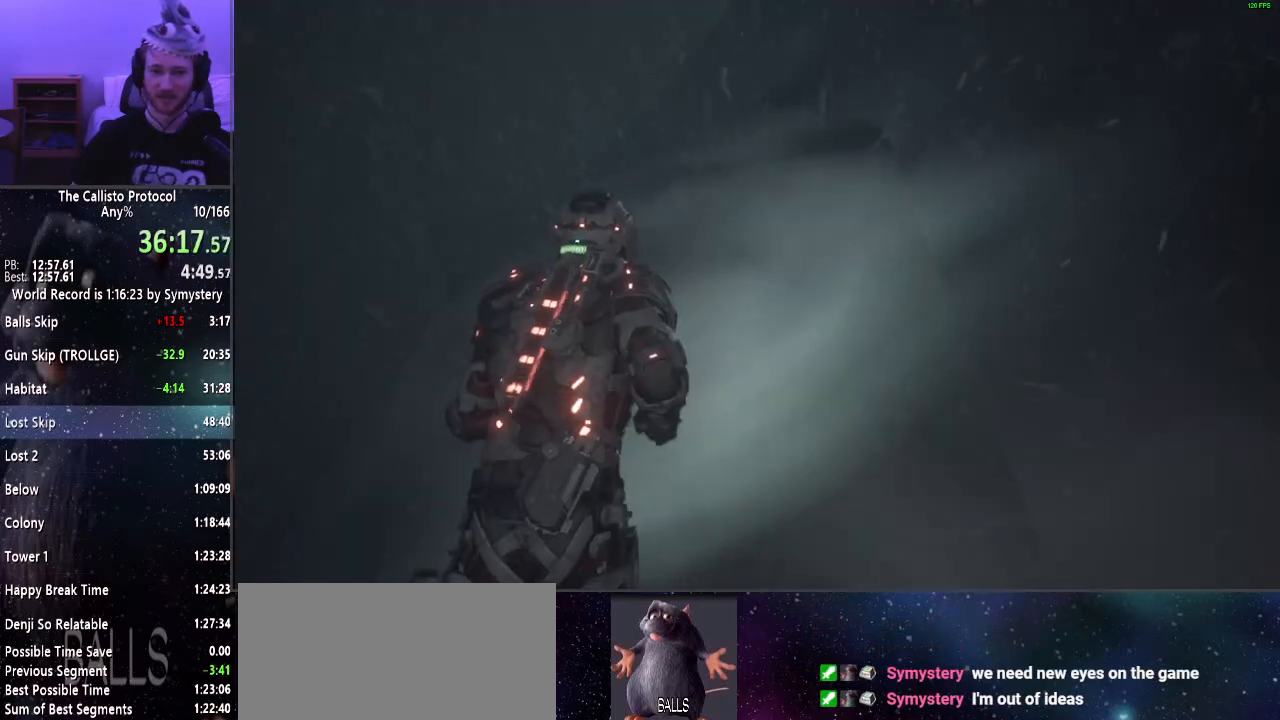
{"keys": ["shift", "w"], "mouse": [], "events": []}
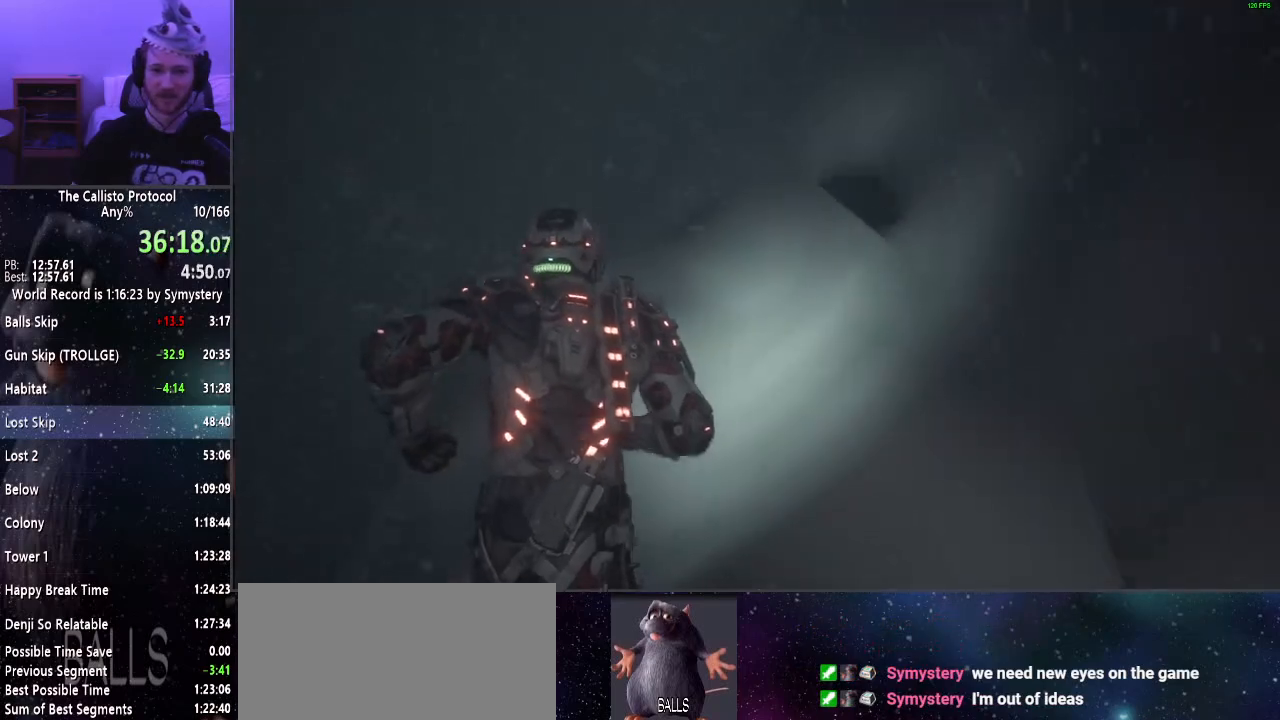
{"keys": ["shift", "w"], "mouse": [], "events": []}
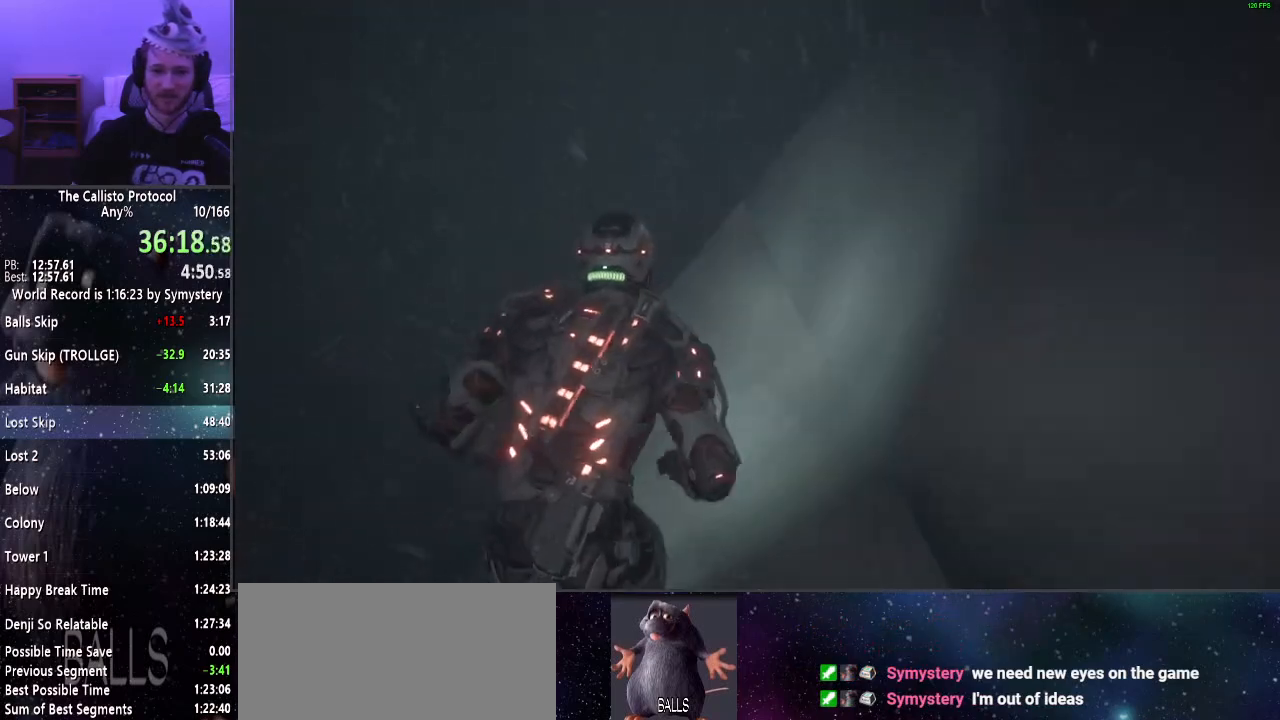
{"keys": ["shift", "w"], "mouse": [], "events": []}
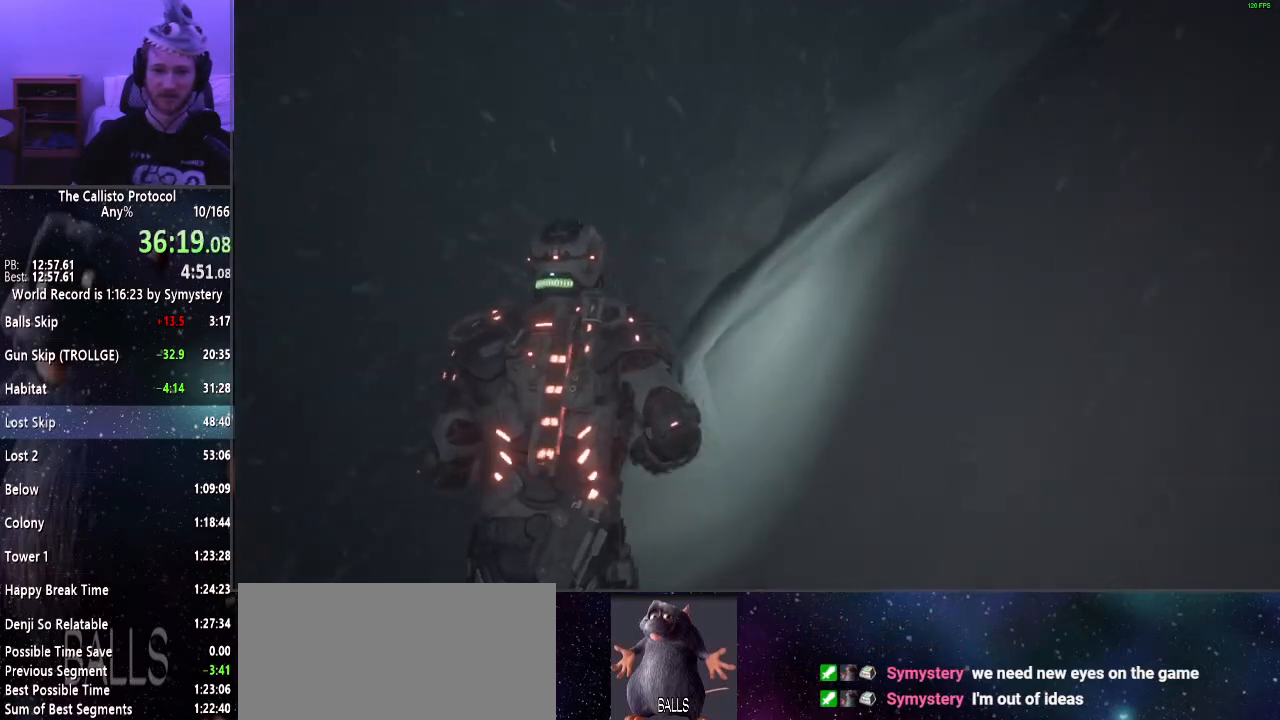
{"keys": ["shift", "w"], "mouse": [], "events": []}
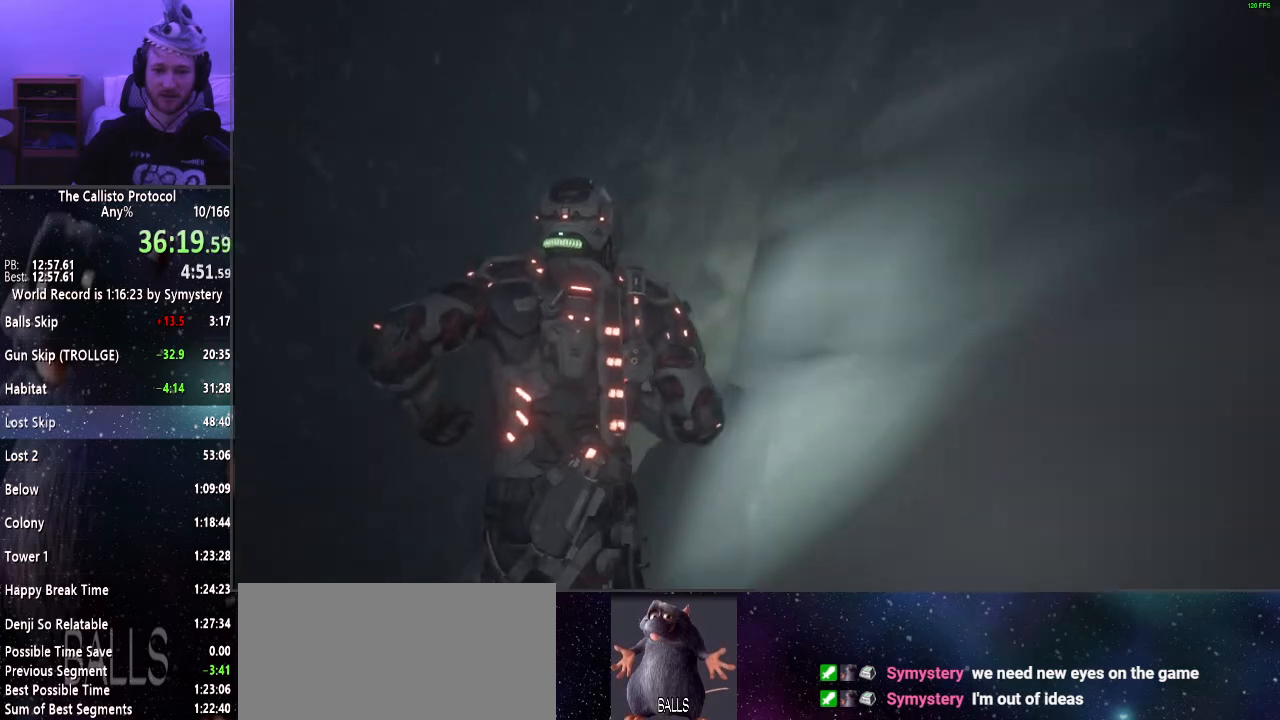
{"keys": ["shift", "w"], "mouse": [], "events": []}
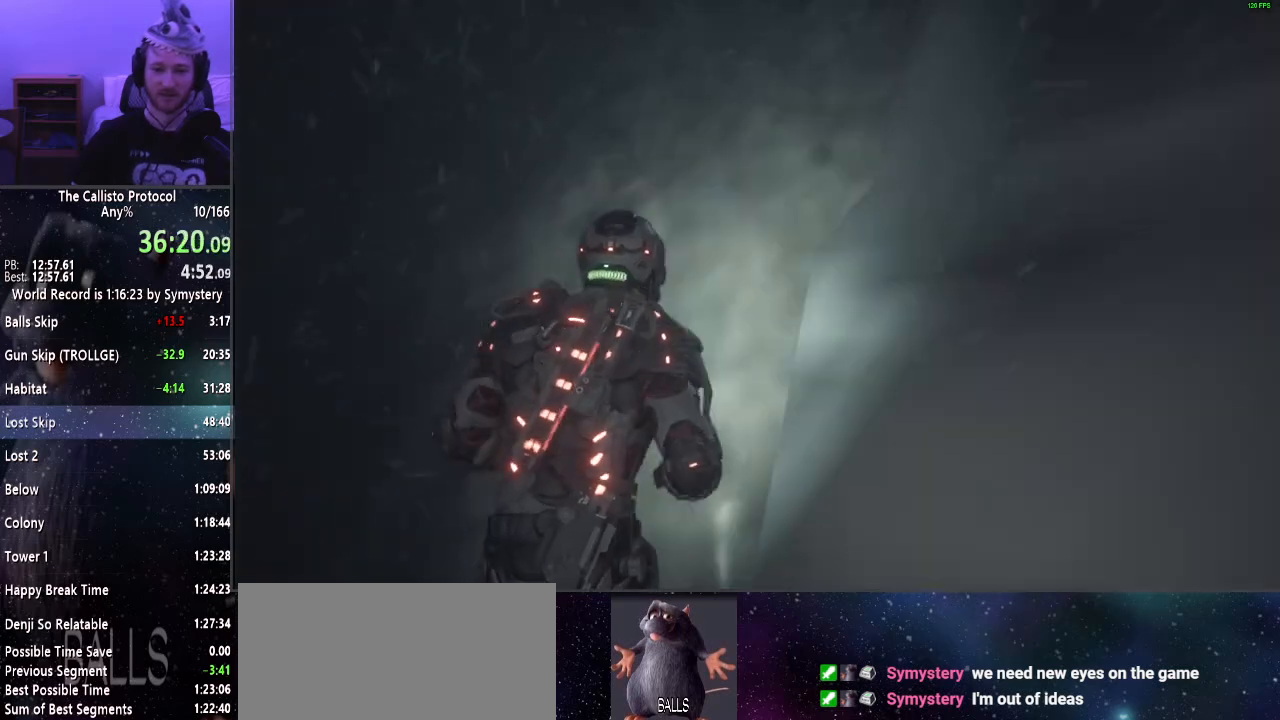
{"keys": ["shift", "w"], "mouse": [], "events": []}
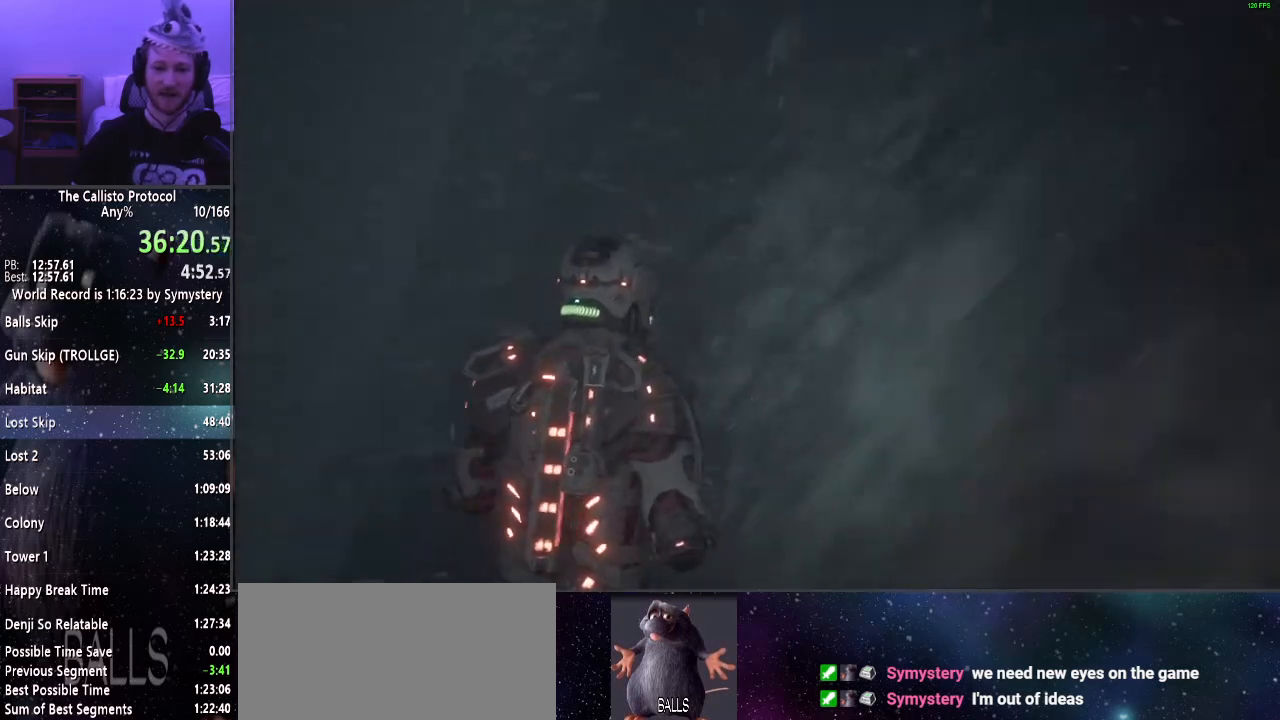
{"keys": ["d", "shift"], "mouse": [], "events": [[350, "d", "down"], [484, "w", "up"]]}
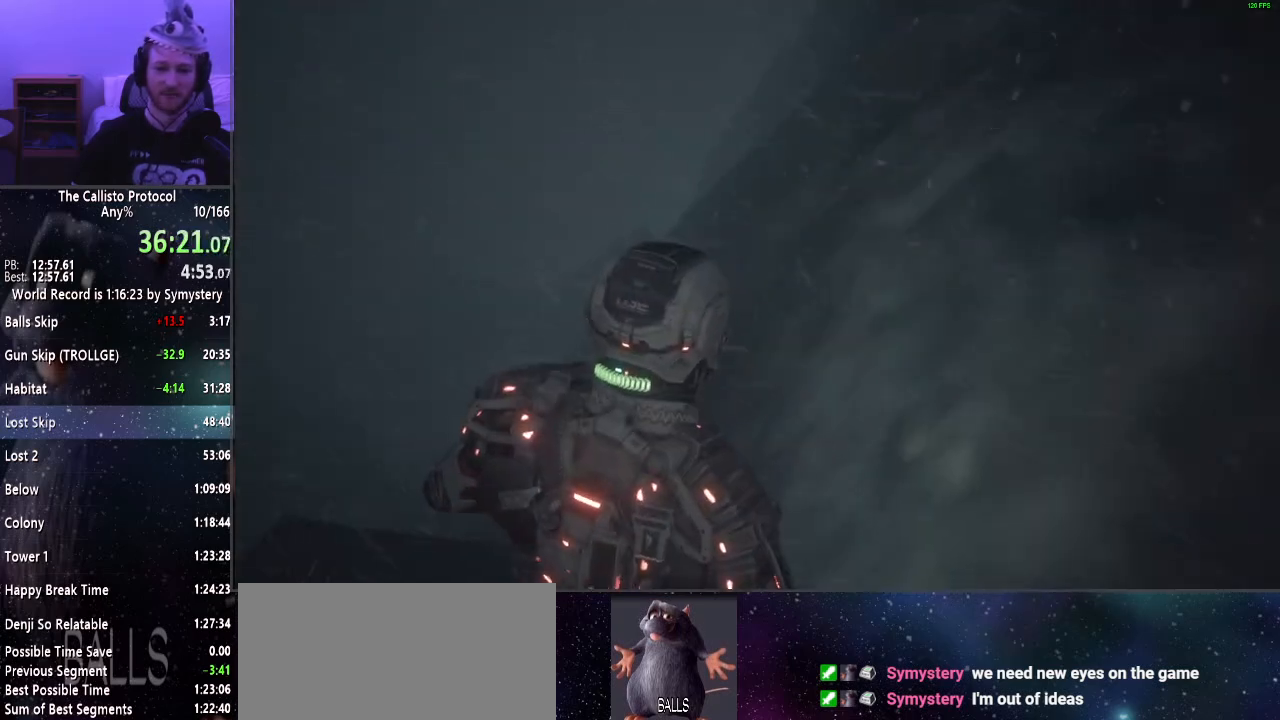
{"keys": ["d", "shift"], "mouse": [], "events": [[134, "d", "up"], [367, "d", "down"]]}
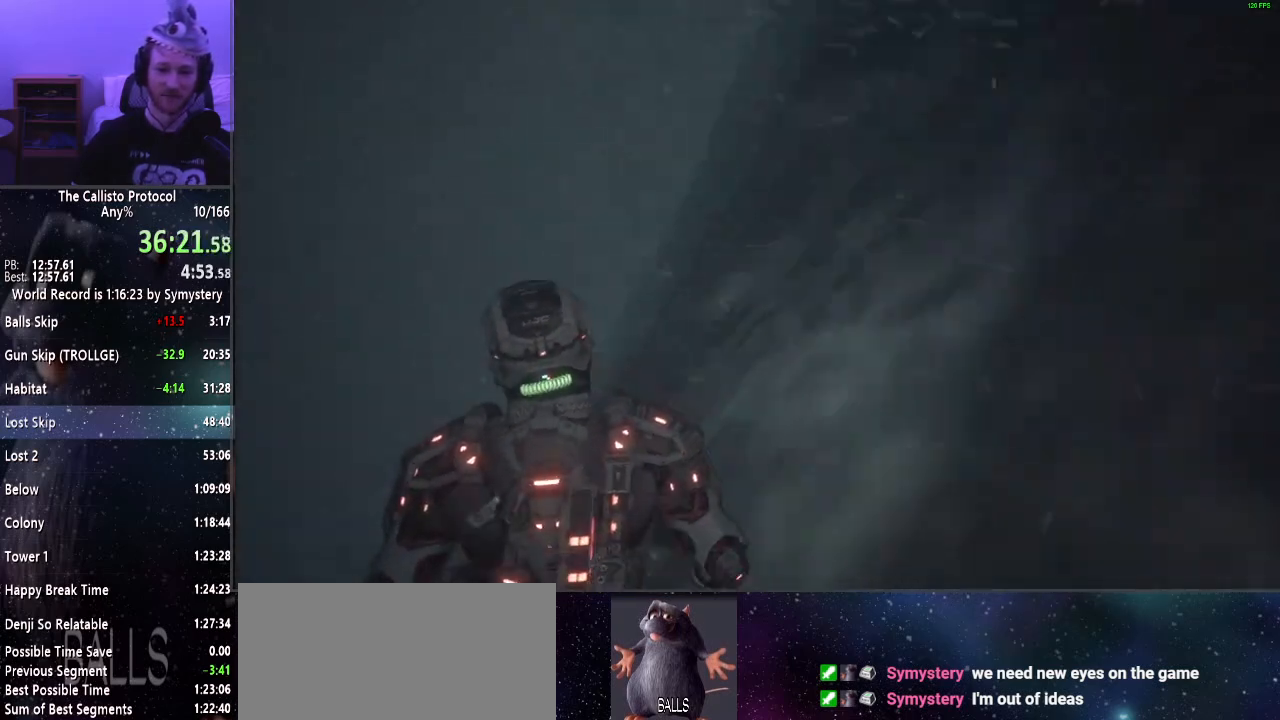
{"keys": ["d", "shift", "w"], "mouse": [], "events": [[150, "w", "down"]]}
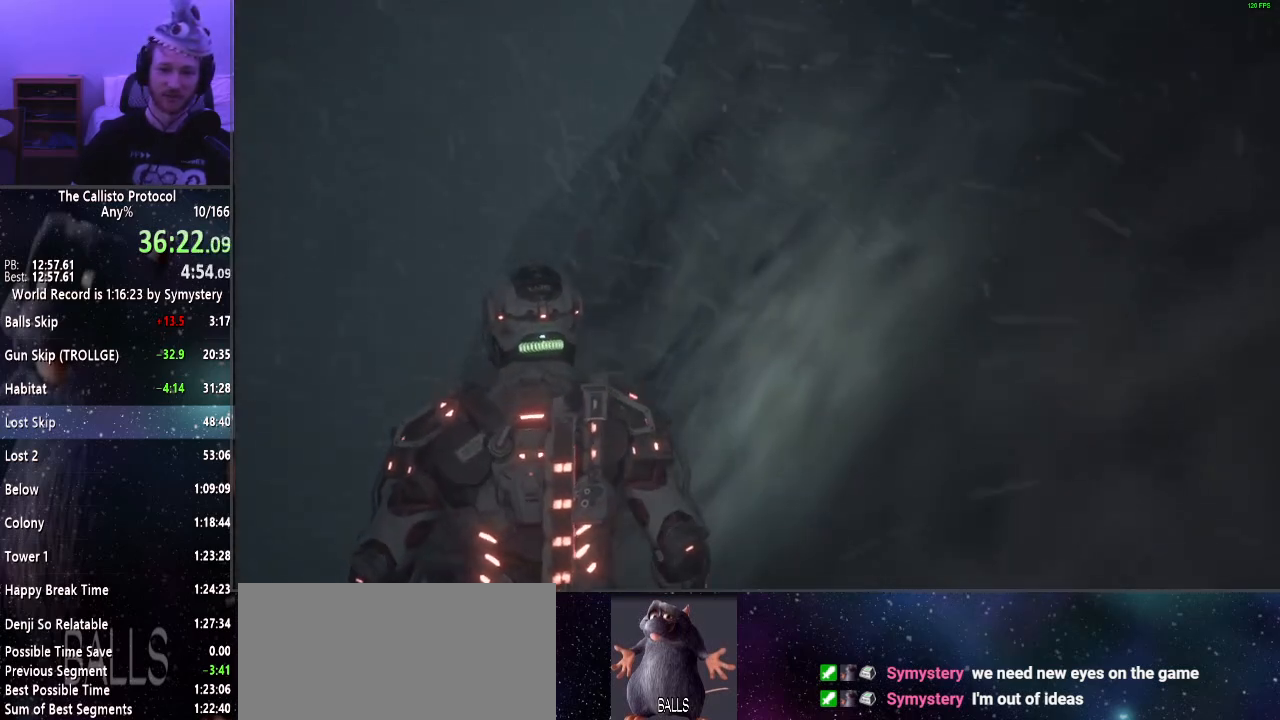
{"keys": ["shift", "w"], "mouse": [], "events": [[200, "d", "up"]]}
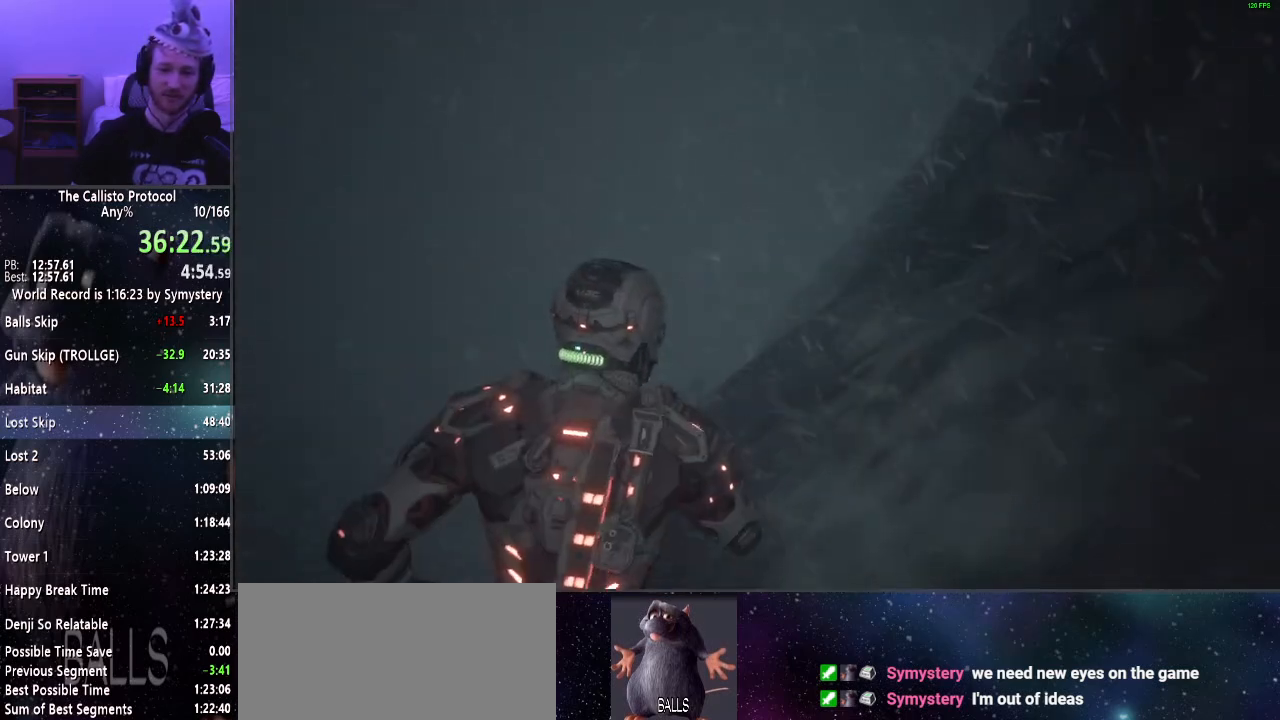
{"keys": ["shift", "w"], "mouse": [], "events": []}
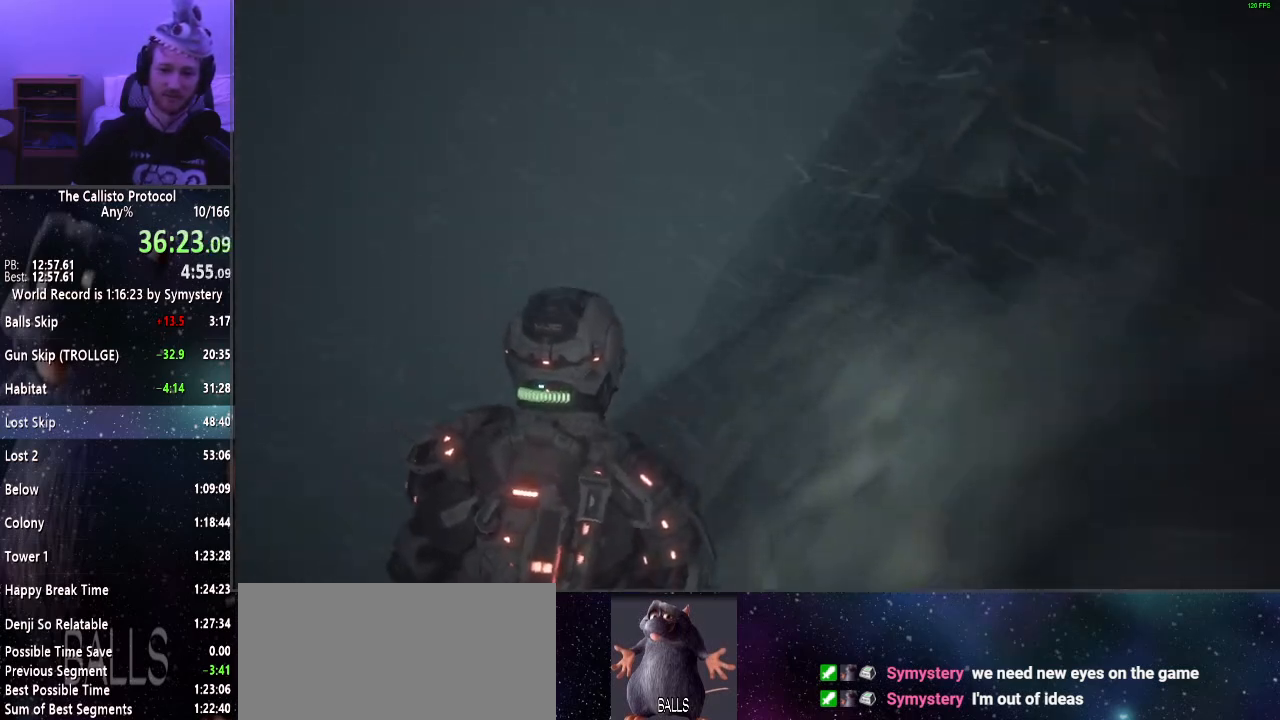
{"keys": ["d", "w"], "mouse": ["right"], "events": [[284, "shift", "up"], [334, "d", "down"], [334, "mouse_right", "down"]]}
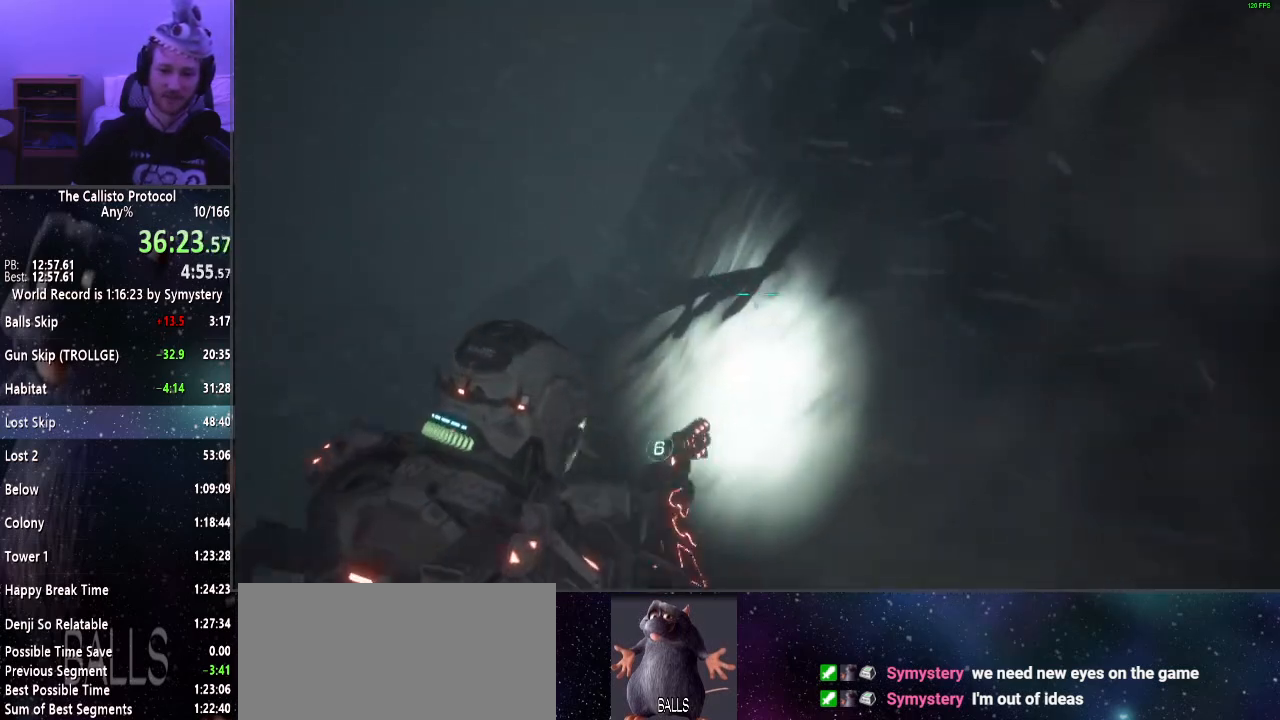
{"keys": ["d"], "mouse": ["right"], "events": [[67, "d", "up"], [500, "d", "down"], [500, "w", "up"]]}
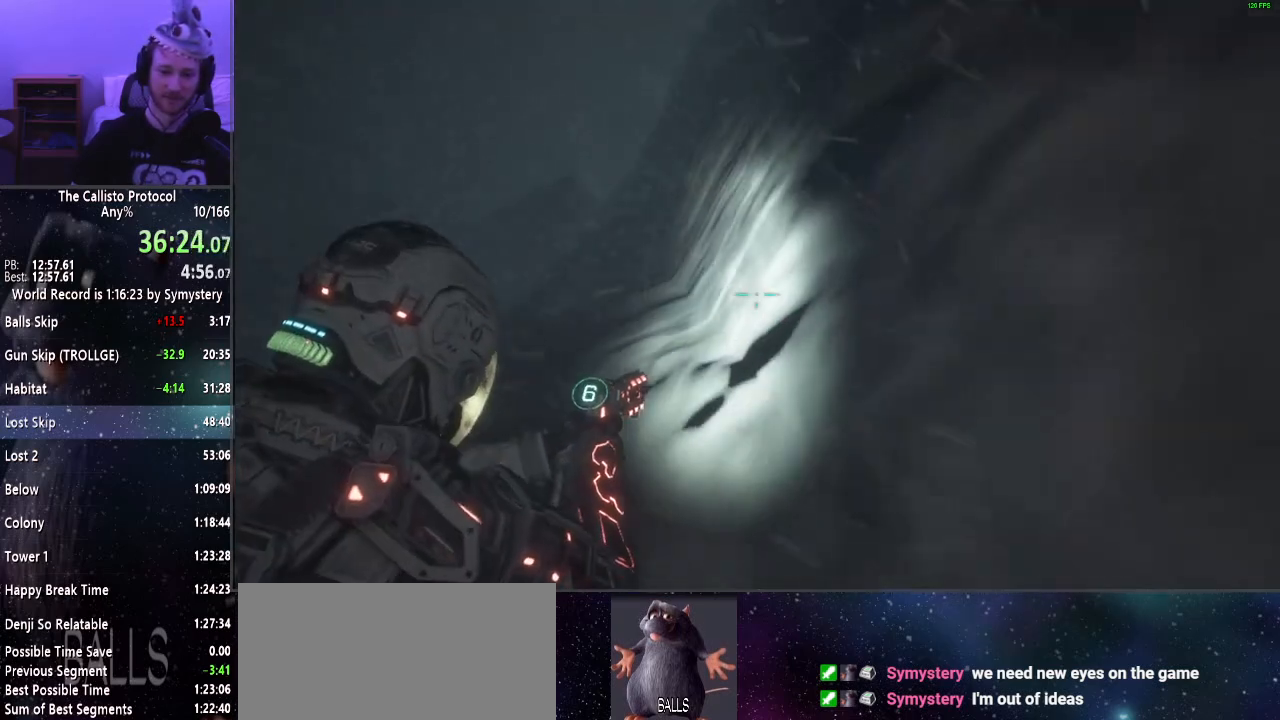
{"keys": ["d", "w"], "mouse": ["right"], "events": [[84, "d", "up"], [367, "d", "down"], [417, "w", "down"]]}
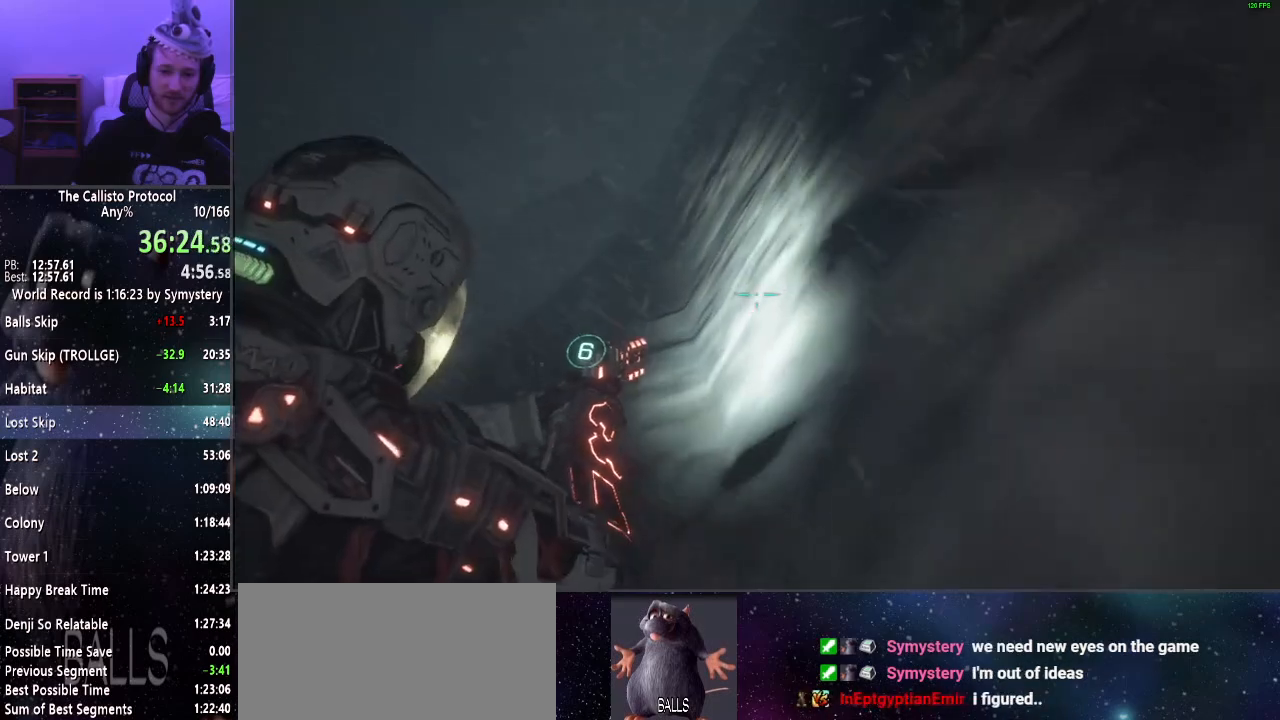
{"keys": ["d", "w"], "mouse": ["right"], "events": []}
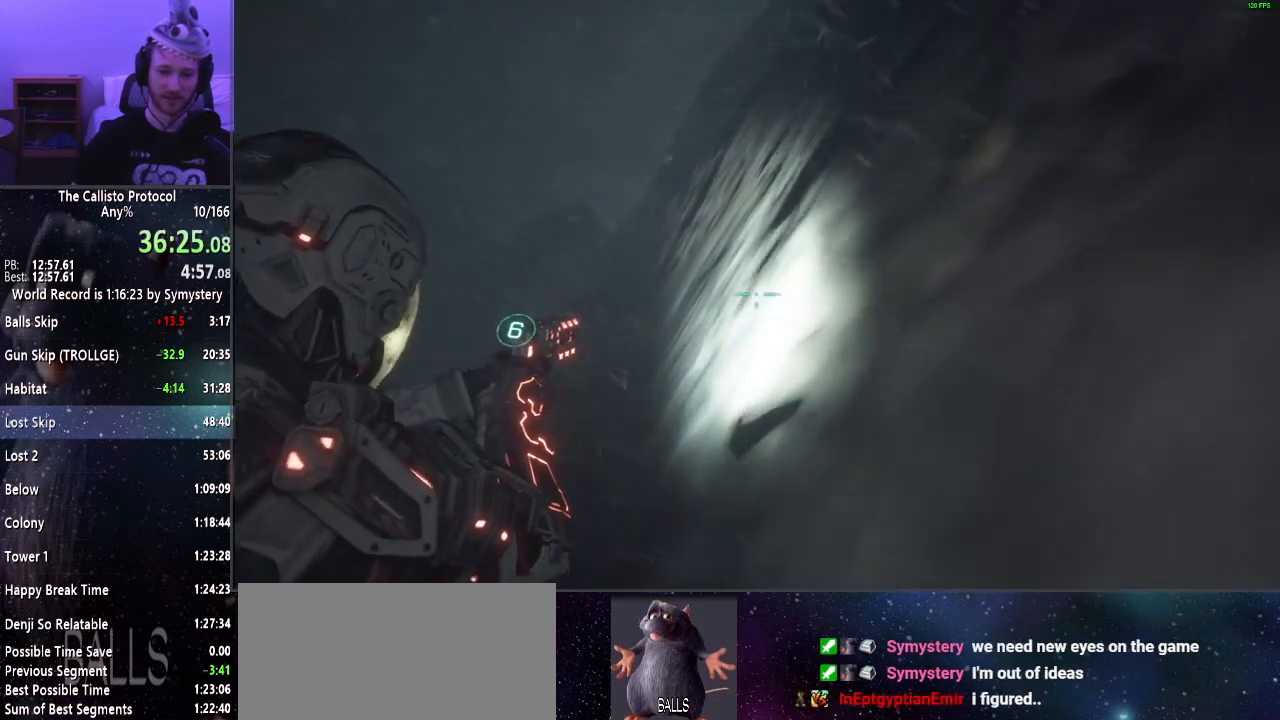
{"keys": ["d", "w"], "mouse": ["right"], "events": []}
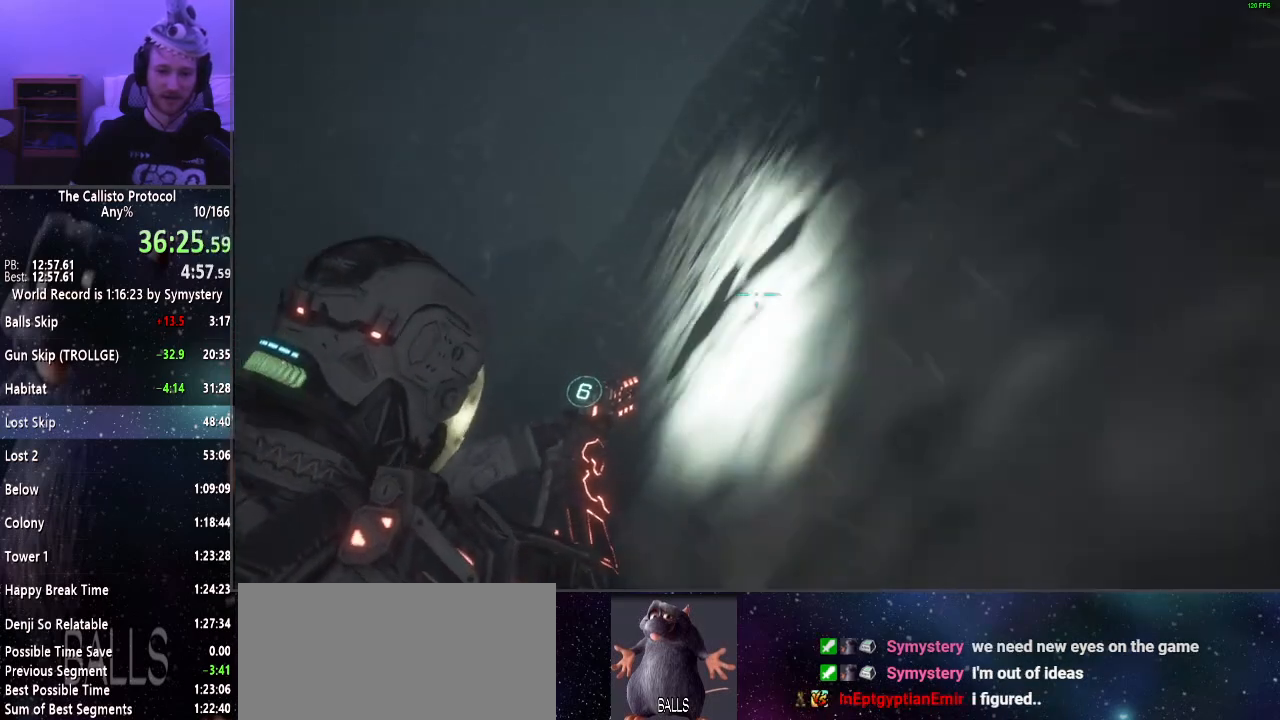
{"keys": ["d", "shift", "w"], "mouse": ["right"], "events": [[317, "shift", "down"]]}
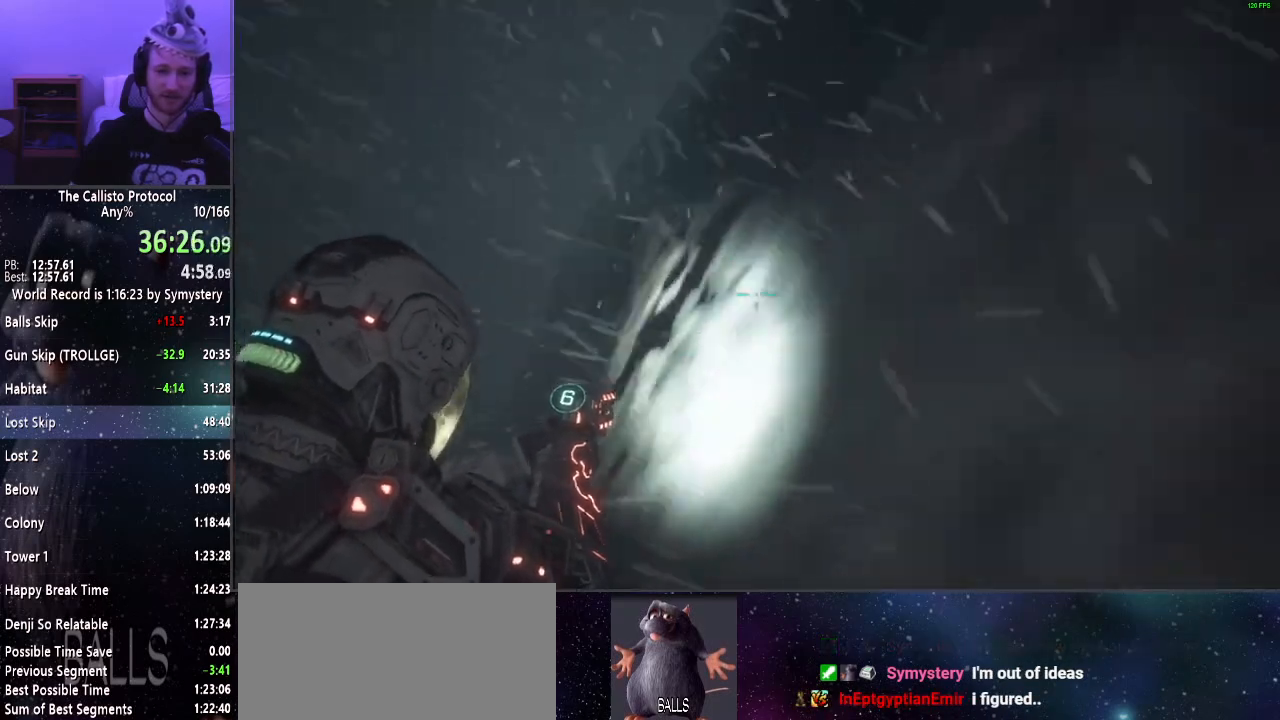
{"keys": ["shift", "w"], "mouse": [], "events": [[100, "mouse_right", "up"], [134, "d", "up"], [334, "r", "down"], [384, "r", "up"]]}
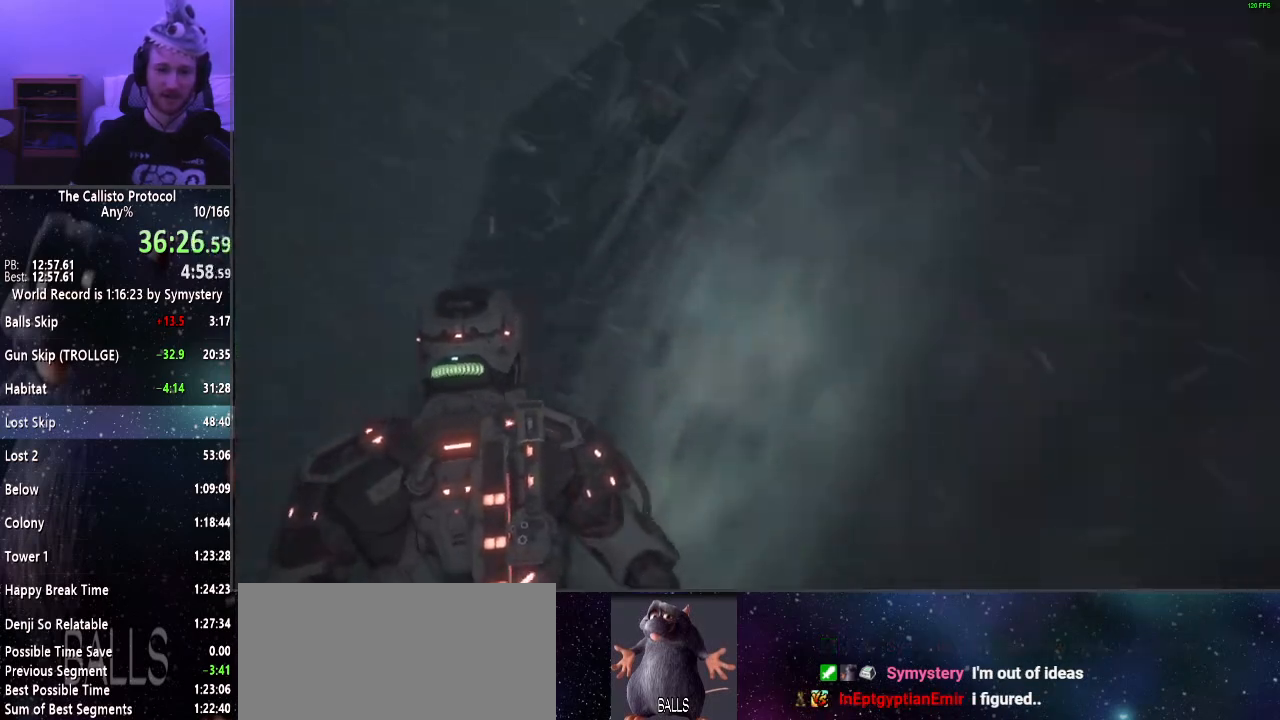
{"keys": ["shift", "w"], "mouse": [], "events": []}
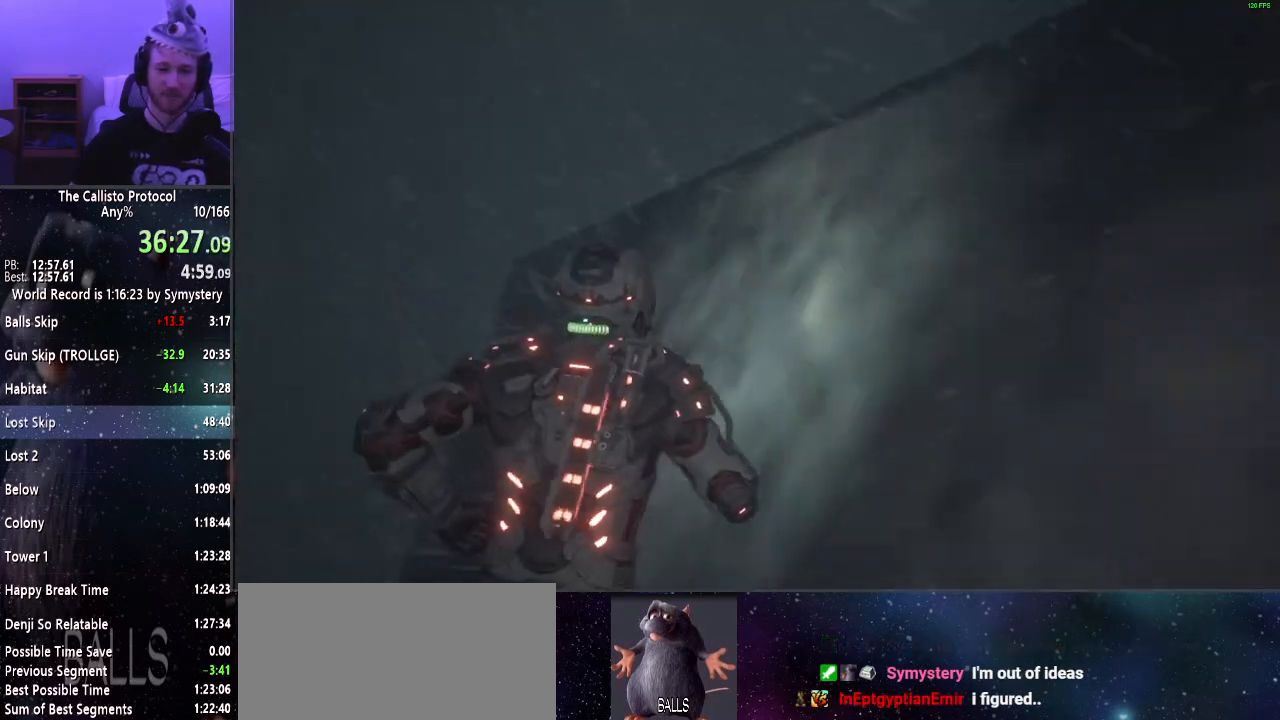
{"keys": ["shift", "w"], "mouse": [], "events": []}
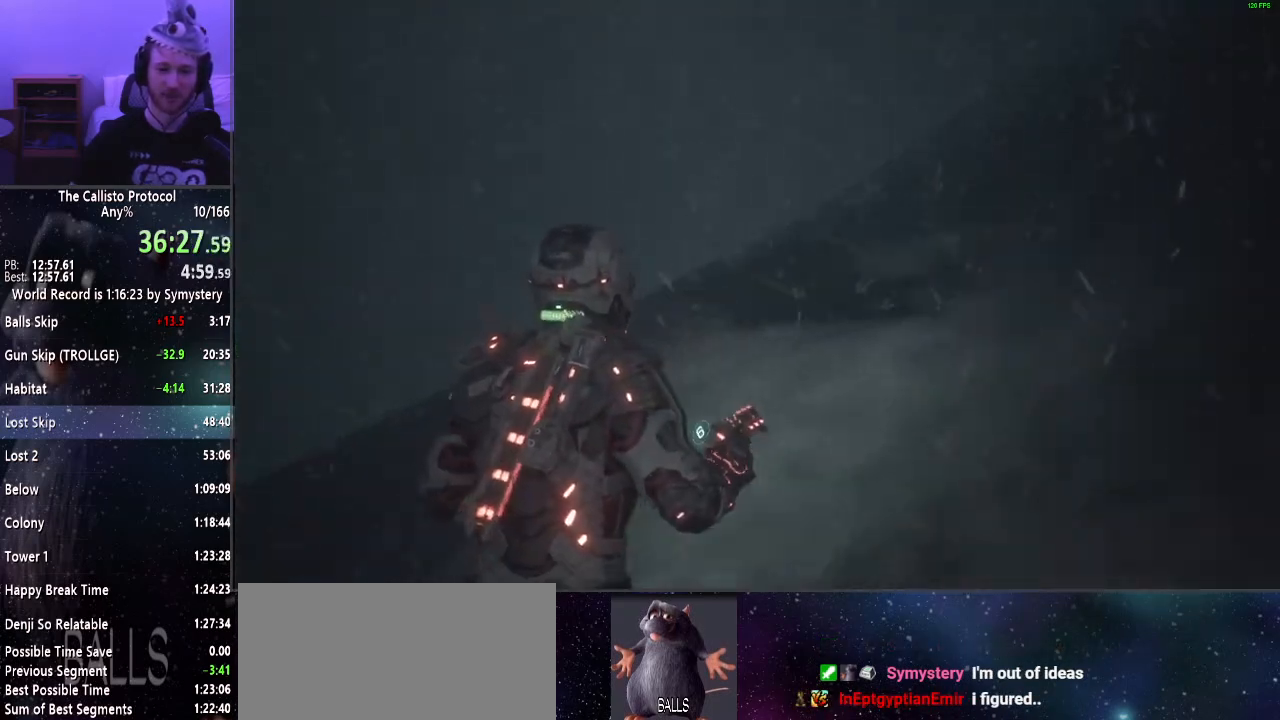
{"keys": ["shift", "w"], "mouse": [], "events": []}